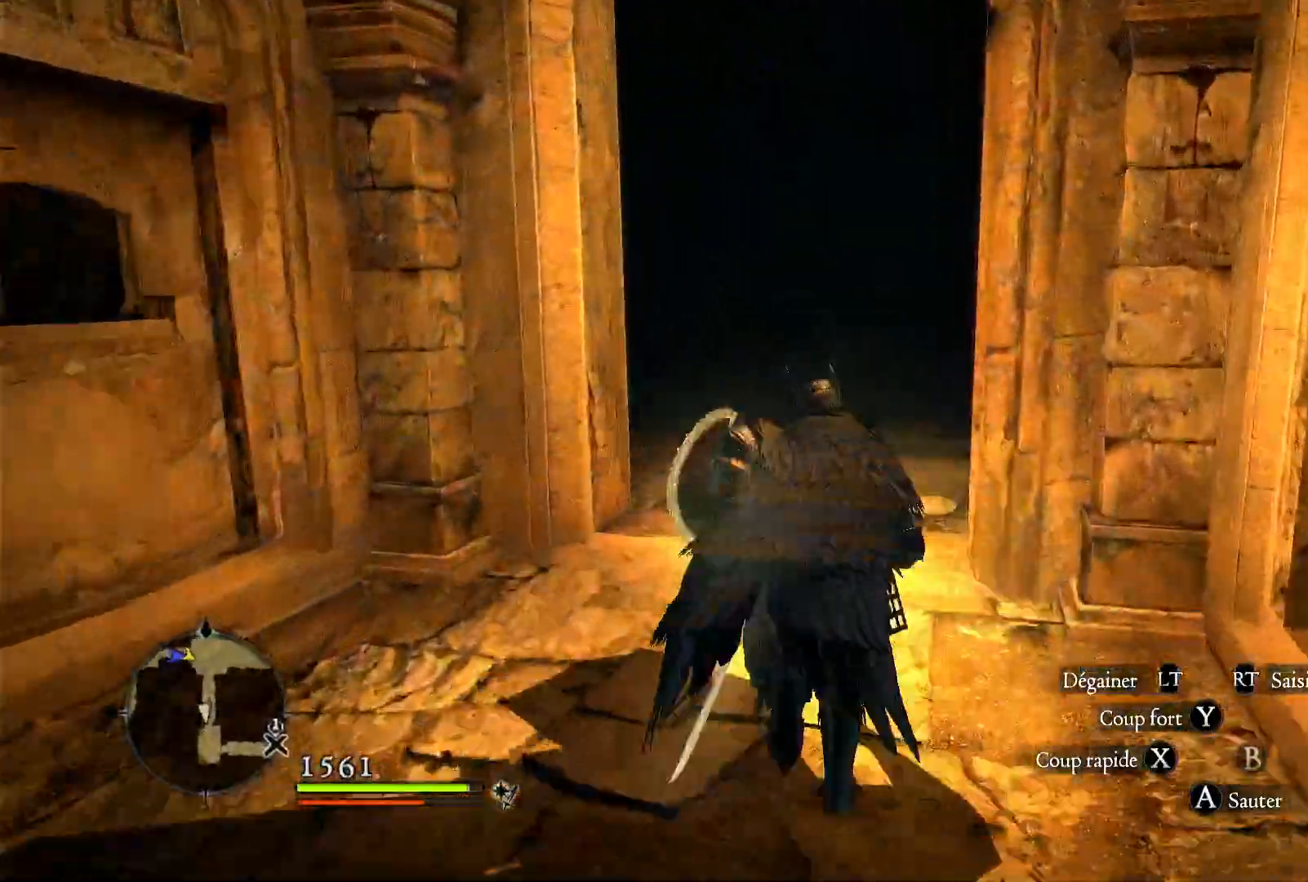
Gameplay with a controller (Xbox layout); each line is a JSON object with the inputs held at the frame after it. "events" lists button and stick changes between this image and that frame as [ms after this image, input, new state], when the widget could be followed in between. Not read: R3.
{"buttons": [], "left_stick": "up", "right_stick": "down-left", "events": [[433, "right_stick", "down-left"]]}
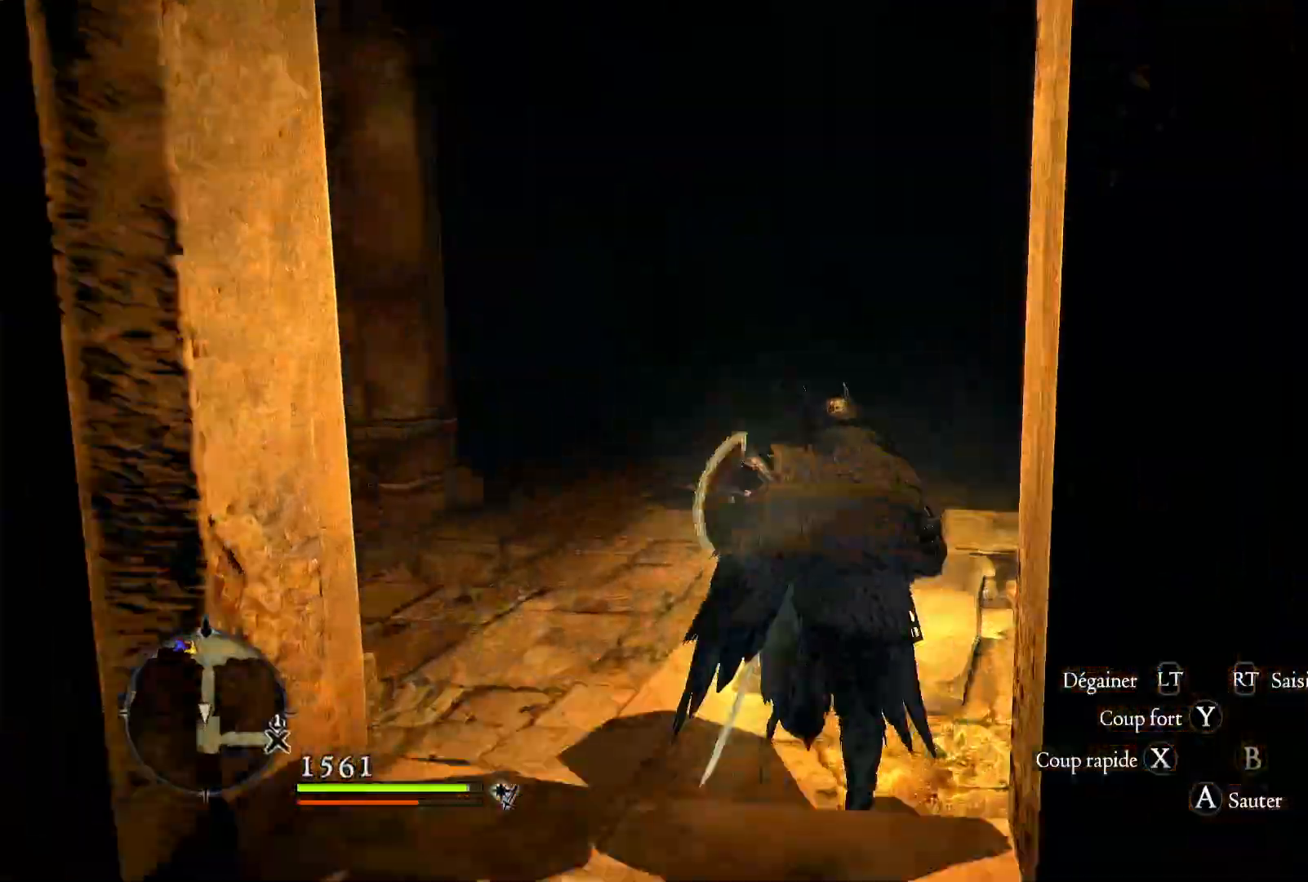
{"buttons": [], "left_stick": "up", "right_stick": "left", "events": [[233, "right_stick", "center"], [367, "right_stick", "left"]]}
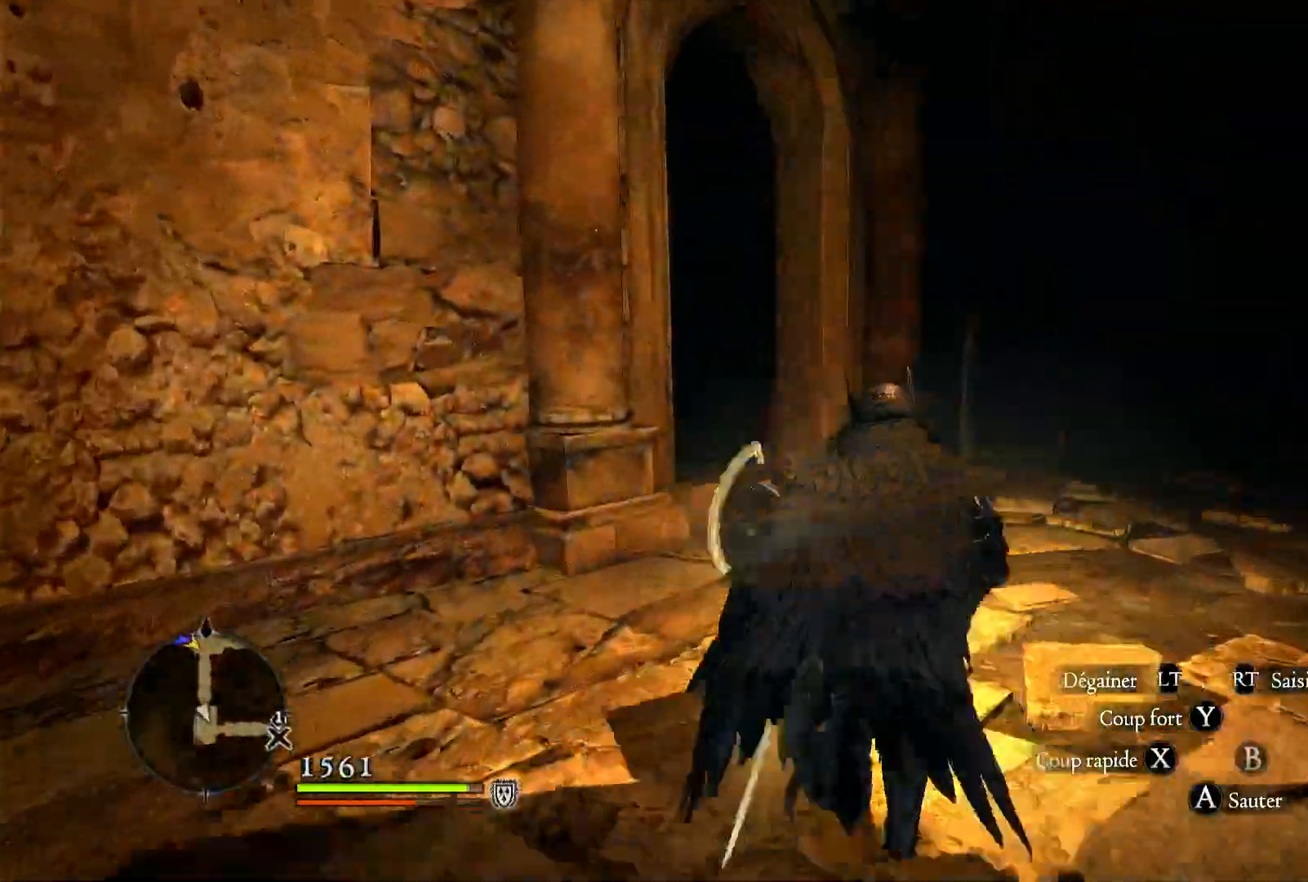
{"buttons": [], "left_stick": "up", "right_stick": "left", "events": [[67, "right_stick", "center"], [300, "right_stick", "left"]]}
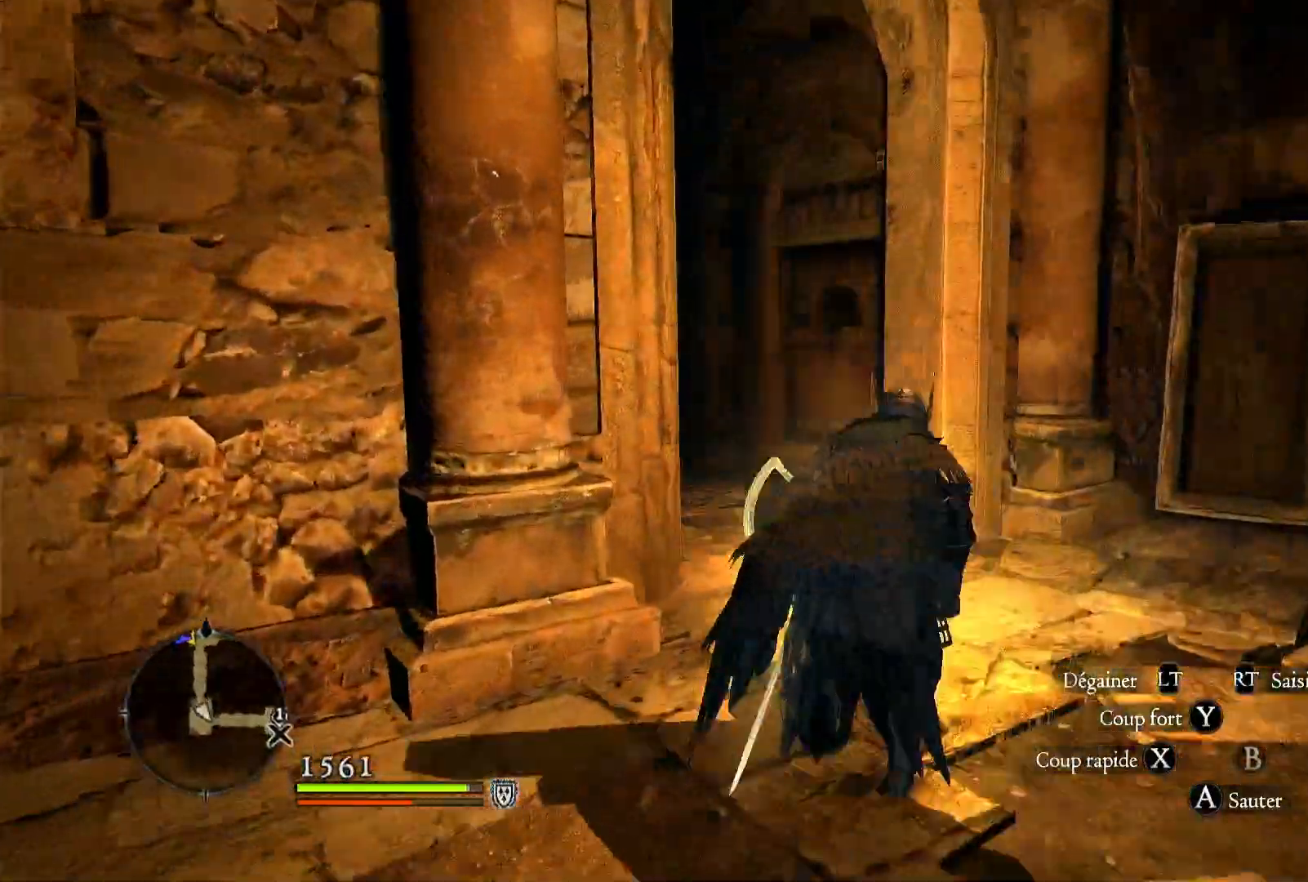
{"buttons": [], "left_stick": "up", "right_stick": "center", "events": [[167, "right_stick", "center"]]}
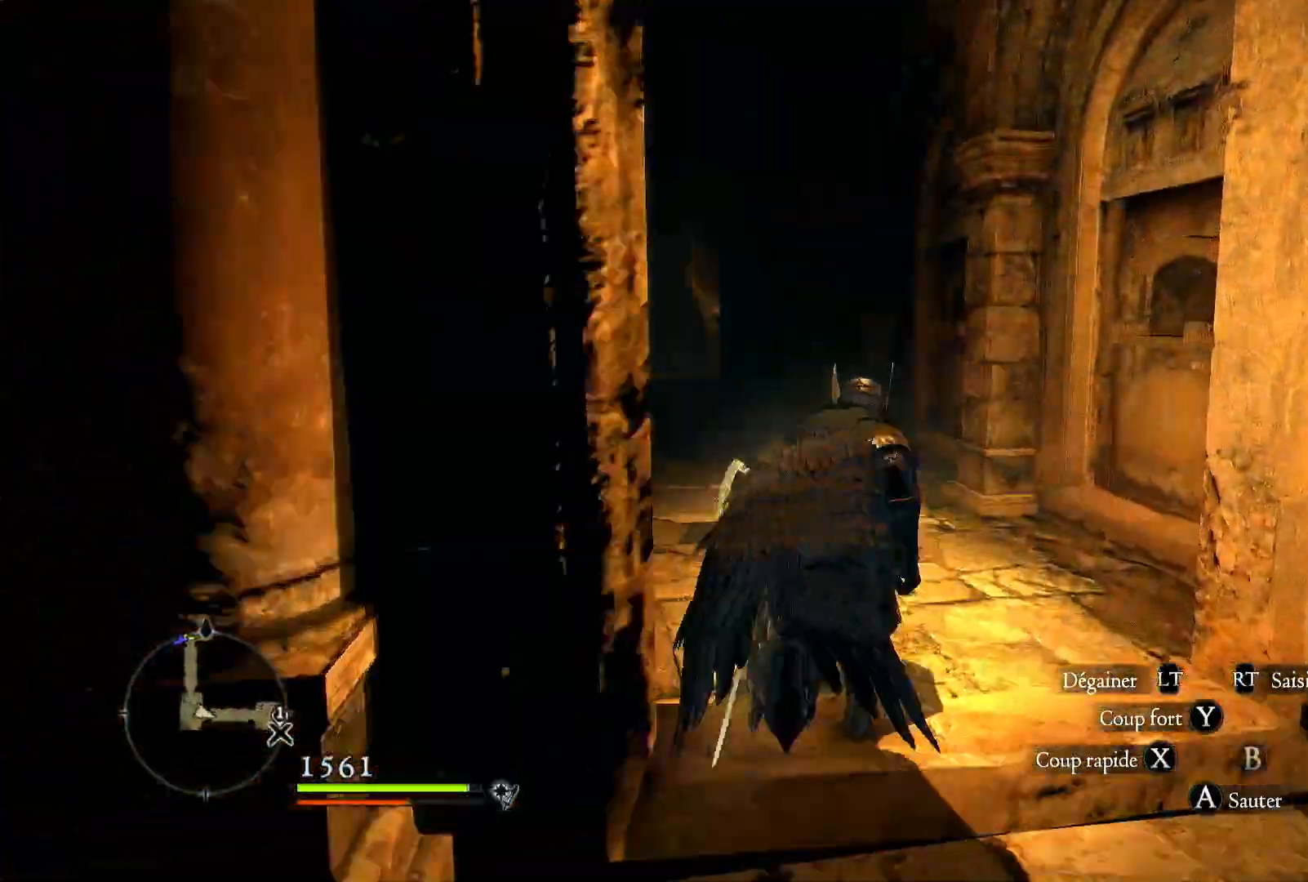
{"buttons": [], "left_stick": "up", "right_stick": "center", "events": [[33, "right_stick", "left"], [233, "right_stick", "center"]]}
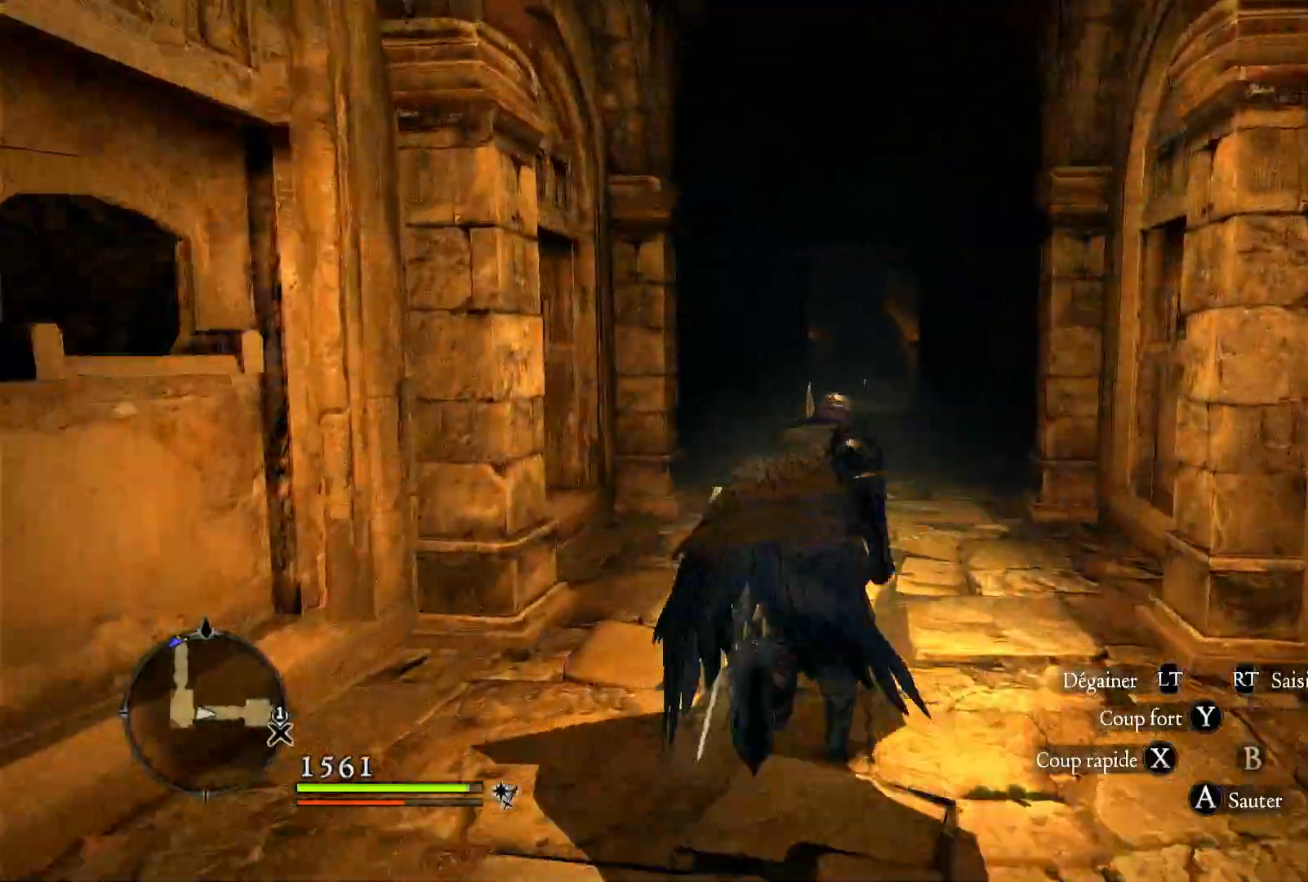
{"buttons": [], "left_stick": "up", "right_stick": "down", "events": [[500, "right_stick", "down"]]}
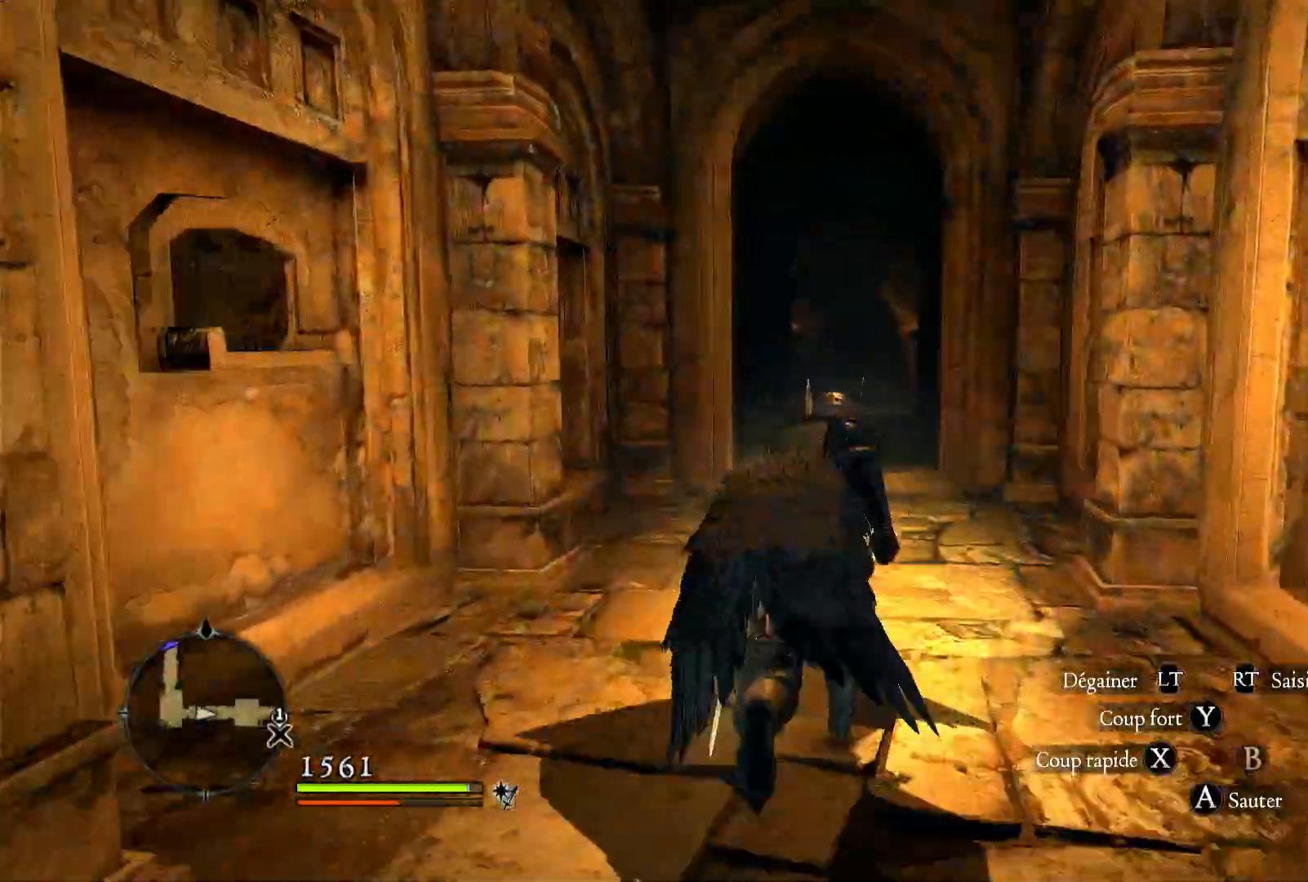
{"buttons": [], "left_stick": "up", "right_stick": "center", "events": [[233, "right_stick", "center"]]}
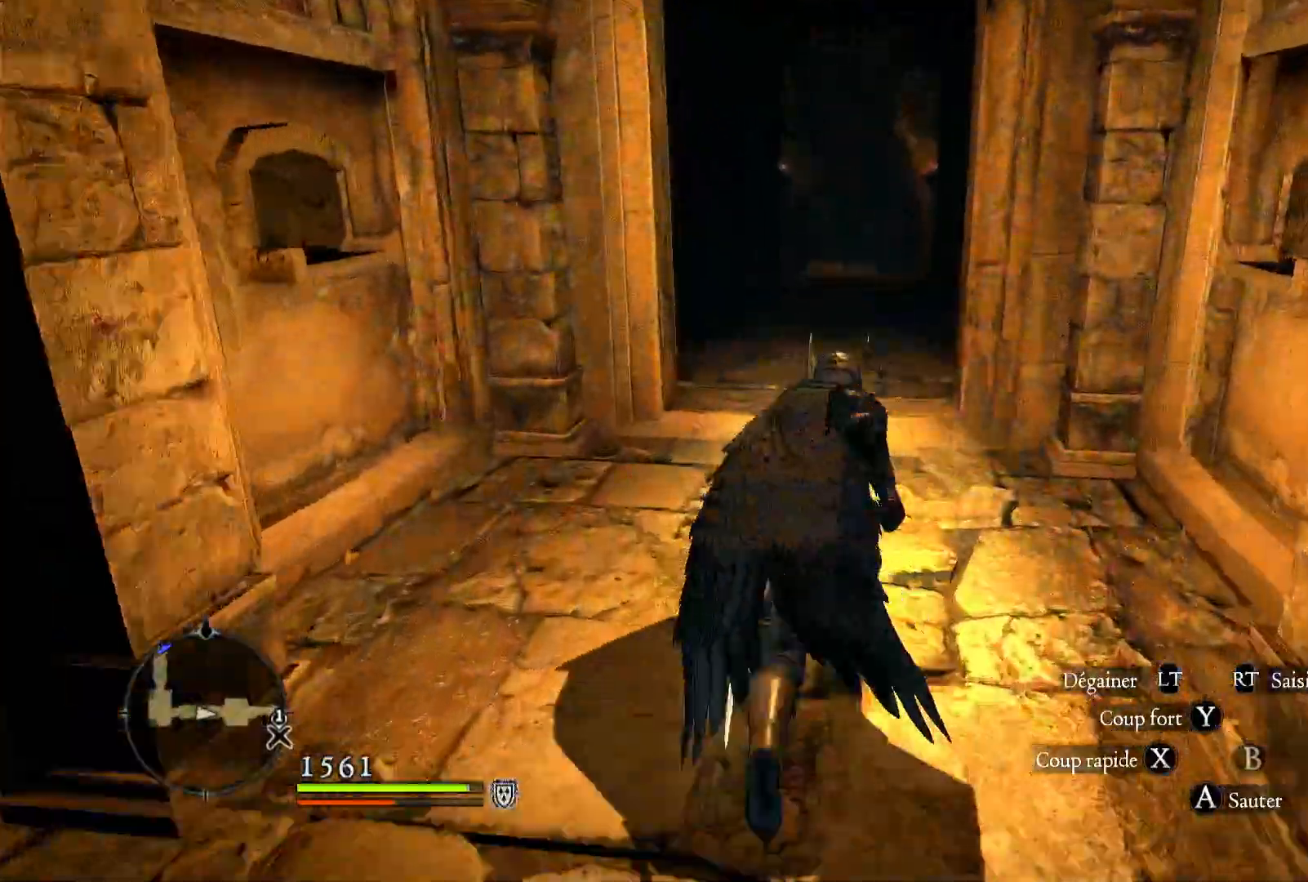
{"buttons": [], "left_stick": "up", "right_stick": "down-left", "events": [[400, "right_stick", "down-left"]]}
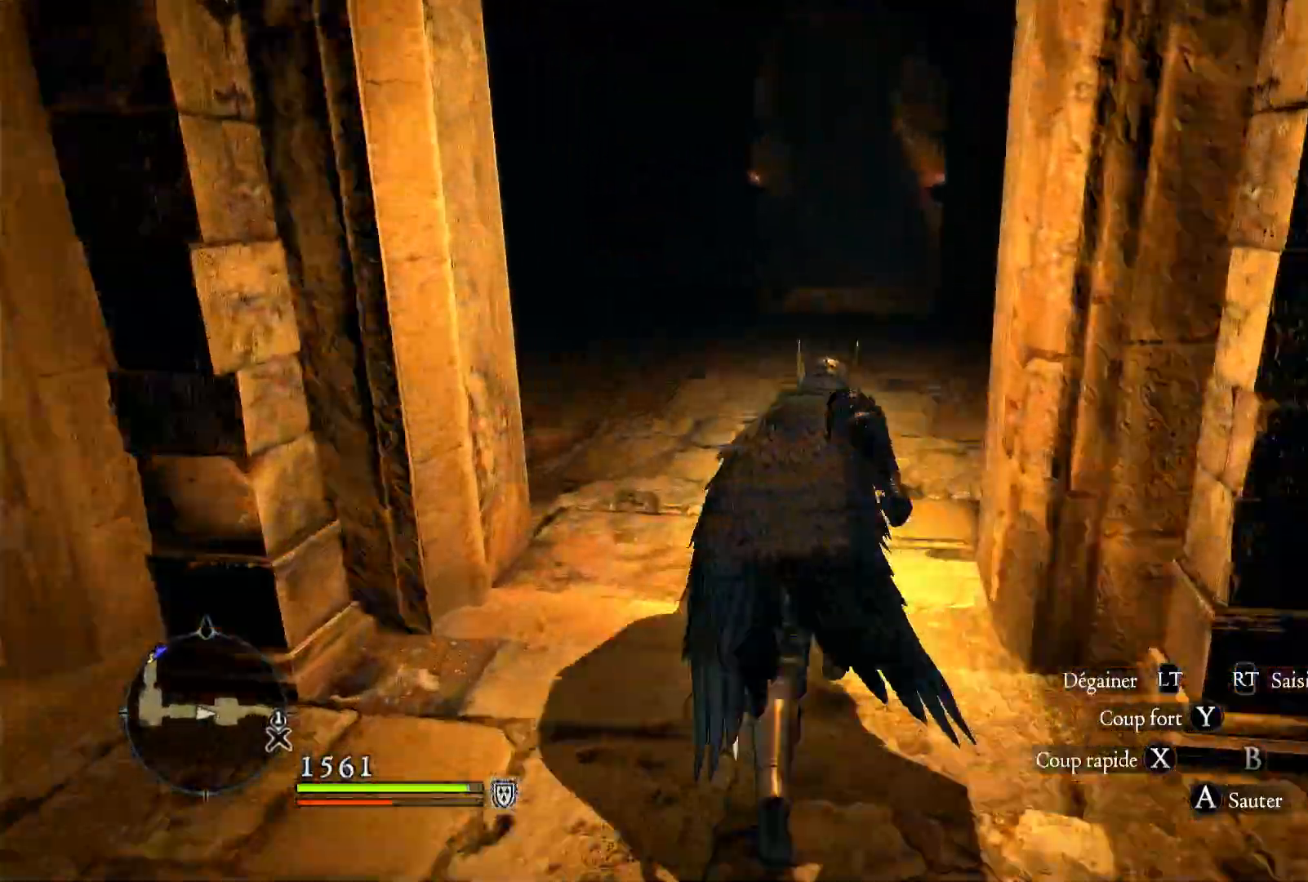
{"buttons": [], "left_stick": "up", "right_stick": "center", "events": [[67, "right_stick", "center"]]}
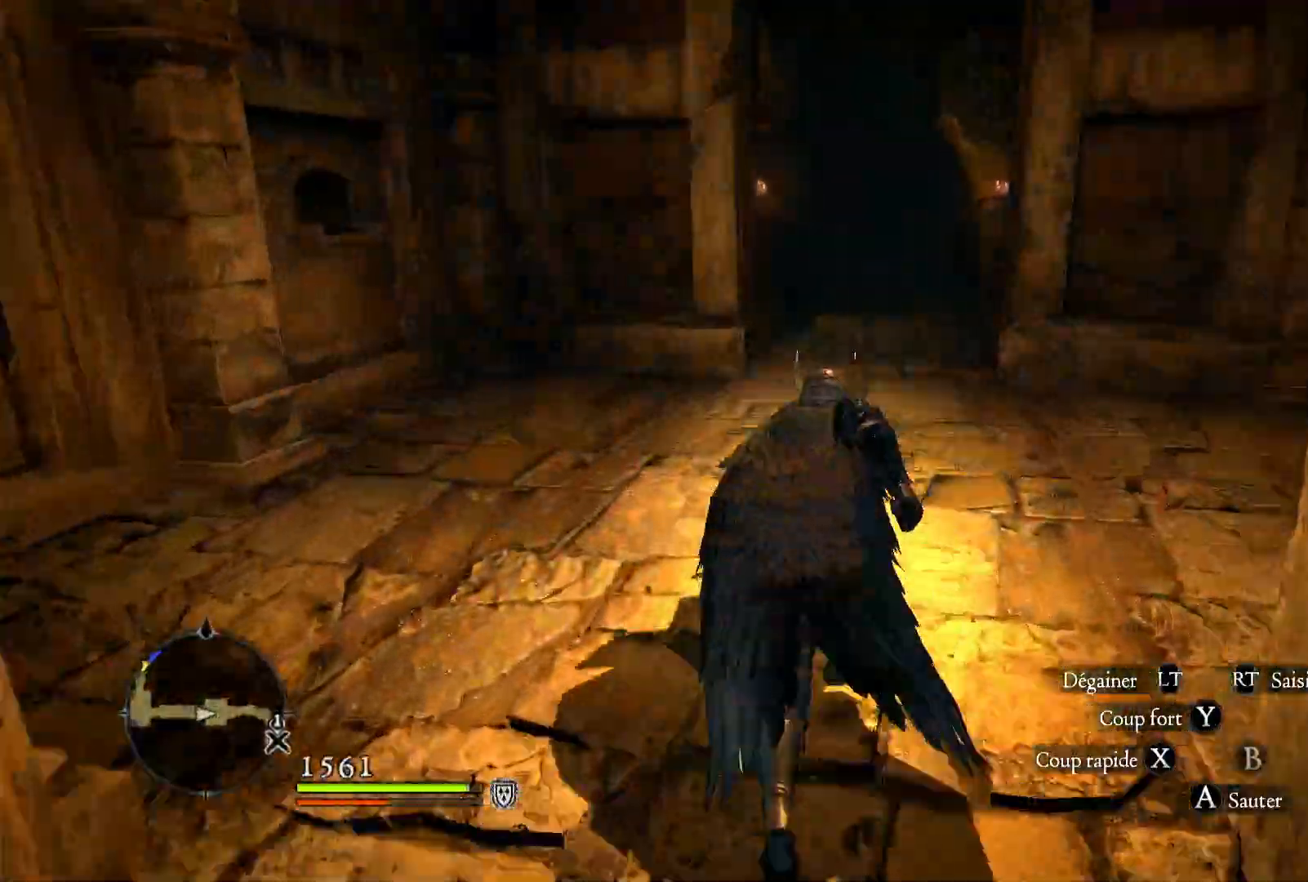
{"buttons": [], "left_stick": "up", "right_stick": "center", "events": []}
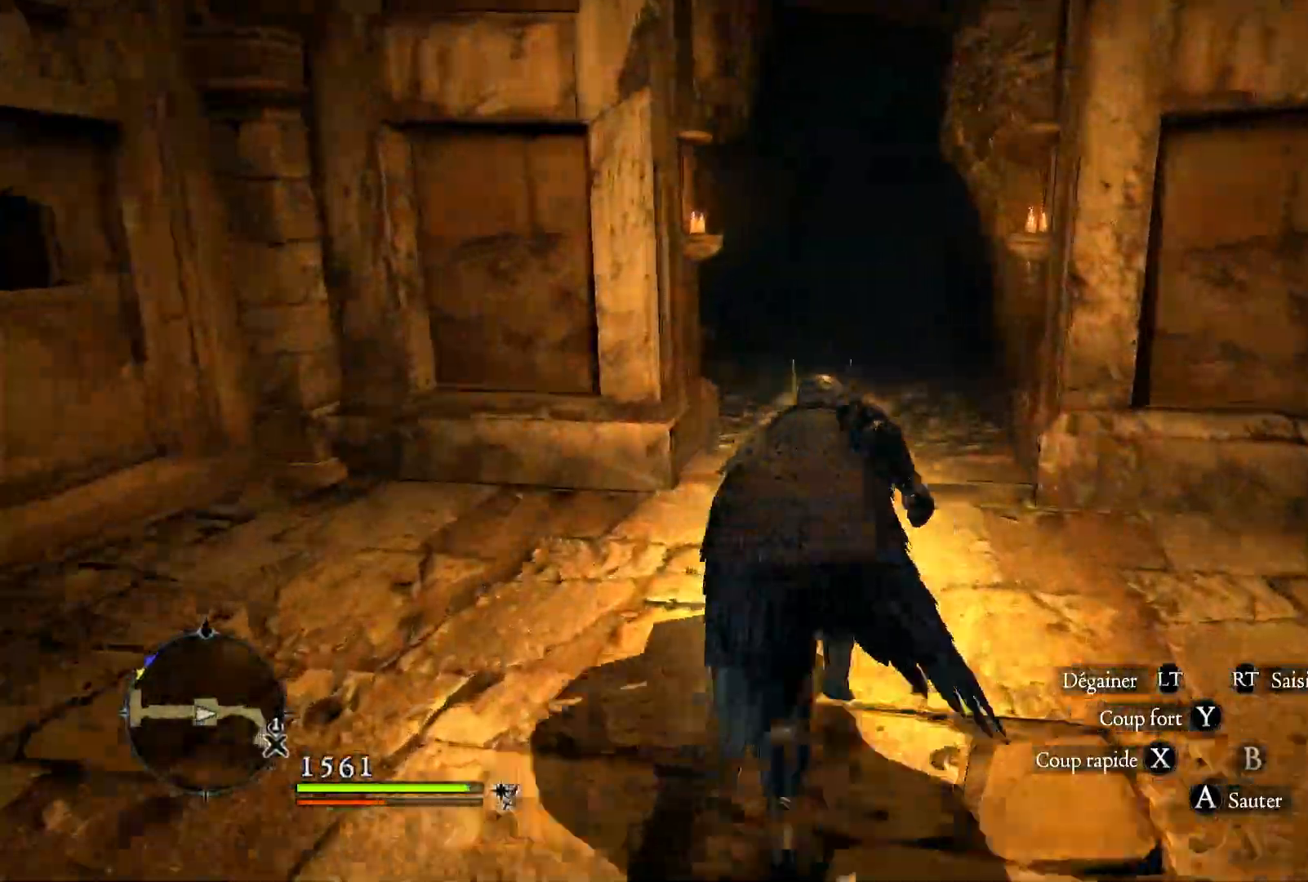
{"buttons": [], "left_stick": "up", "right_stick": "center", "events": []}
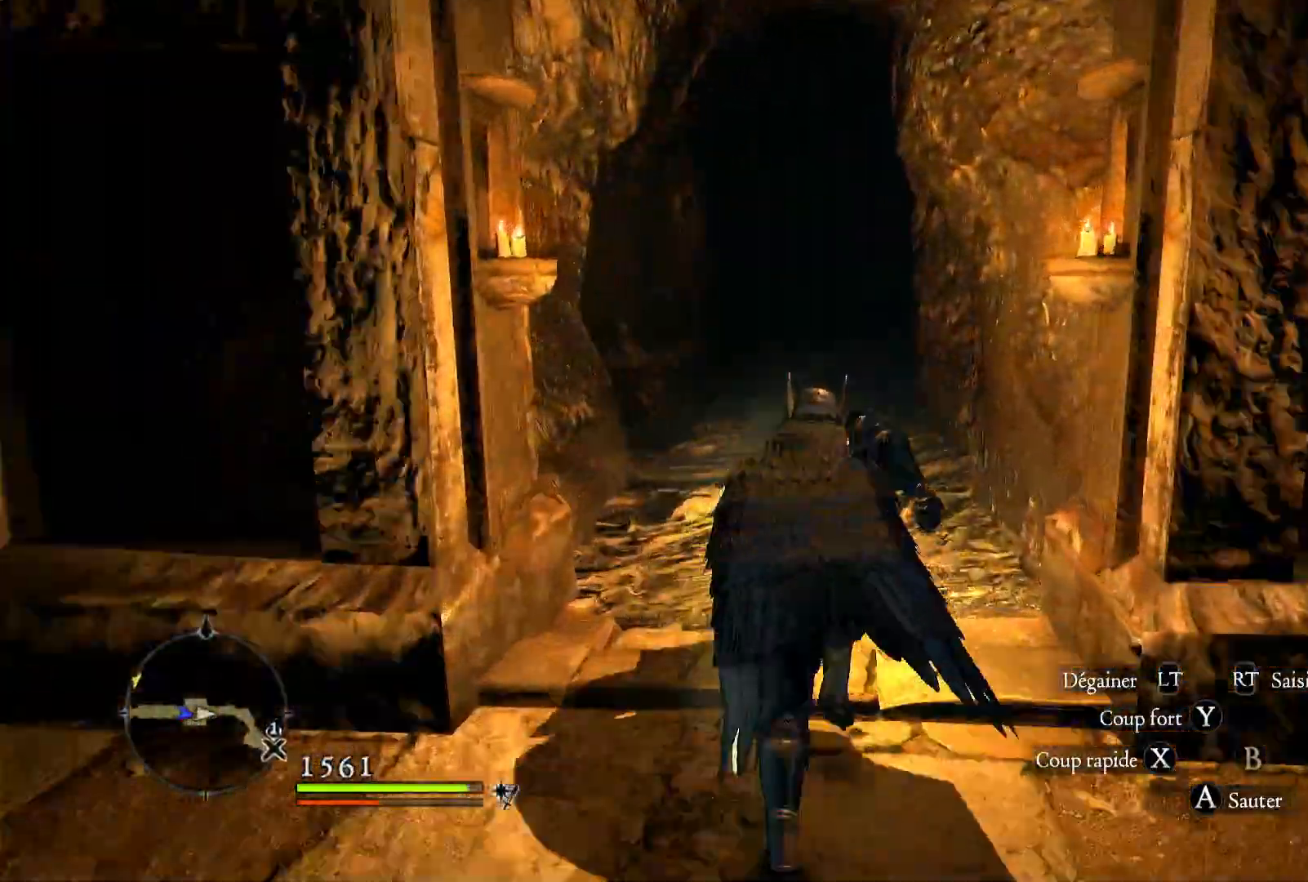
{"buttons": [], "left_stick": "up", "right_stick": "center", "events": []}
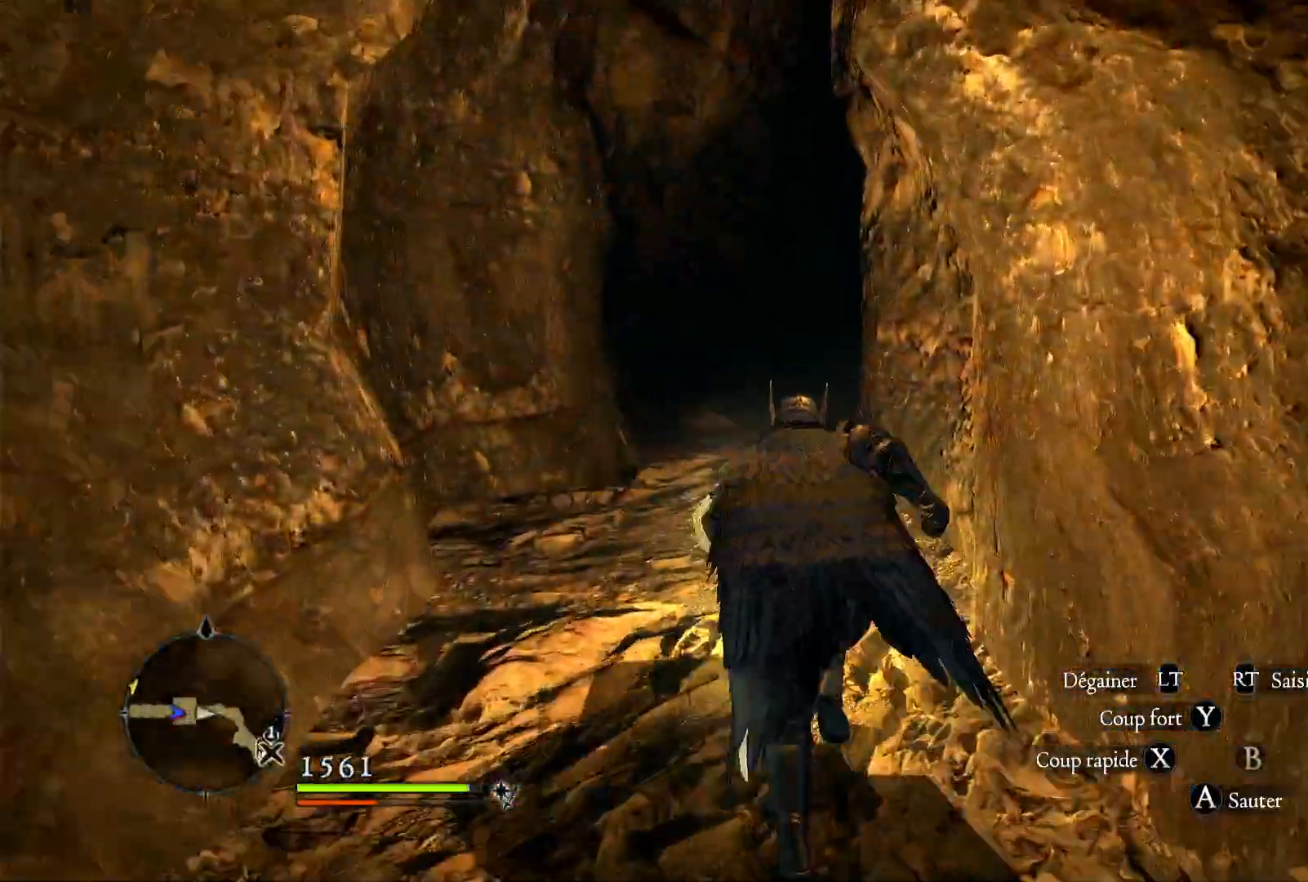
{"buttons": [], "left_stick": "up", "right_stick": "center", "events": []}
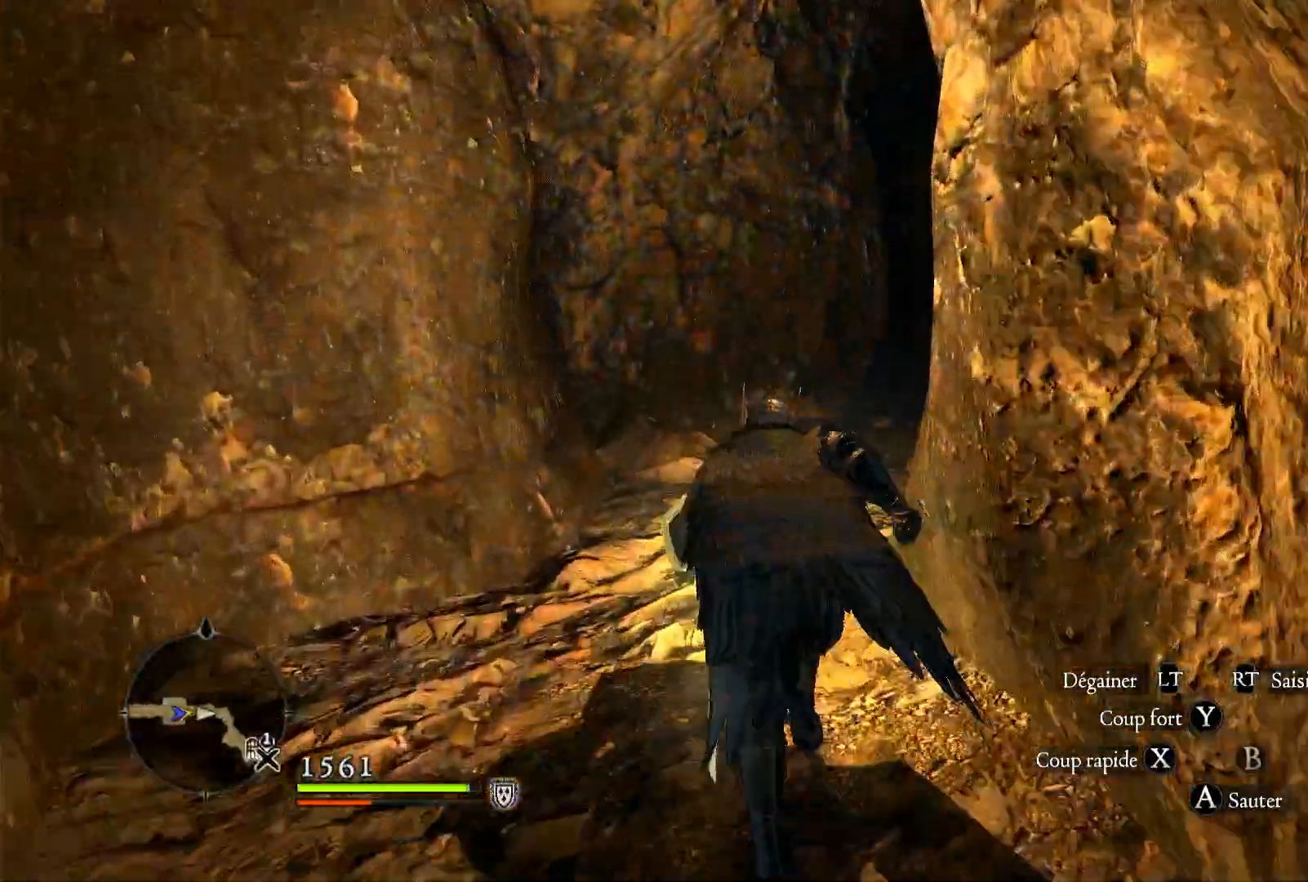
{"buttons": [], "left_stick": "up", "right_stick": "right", "events": [[233, "right_stick", "right"]]}
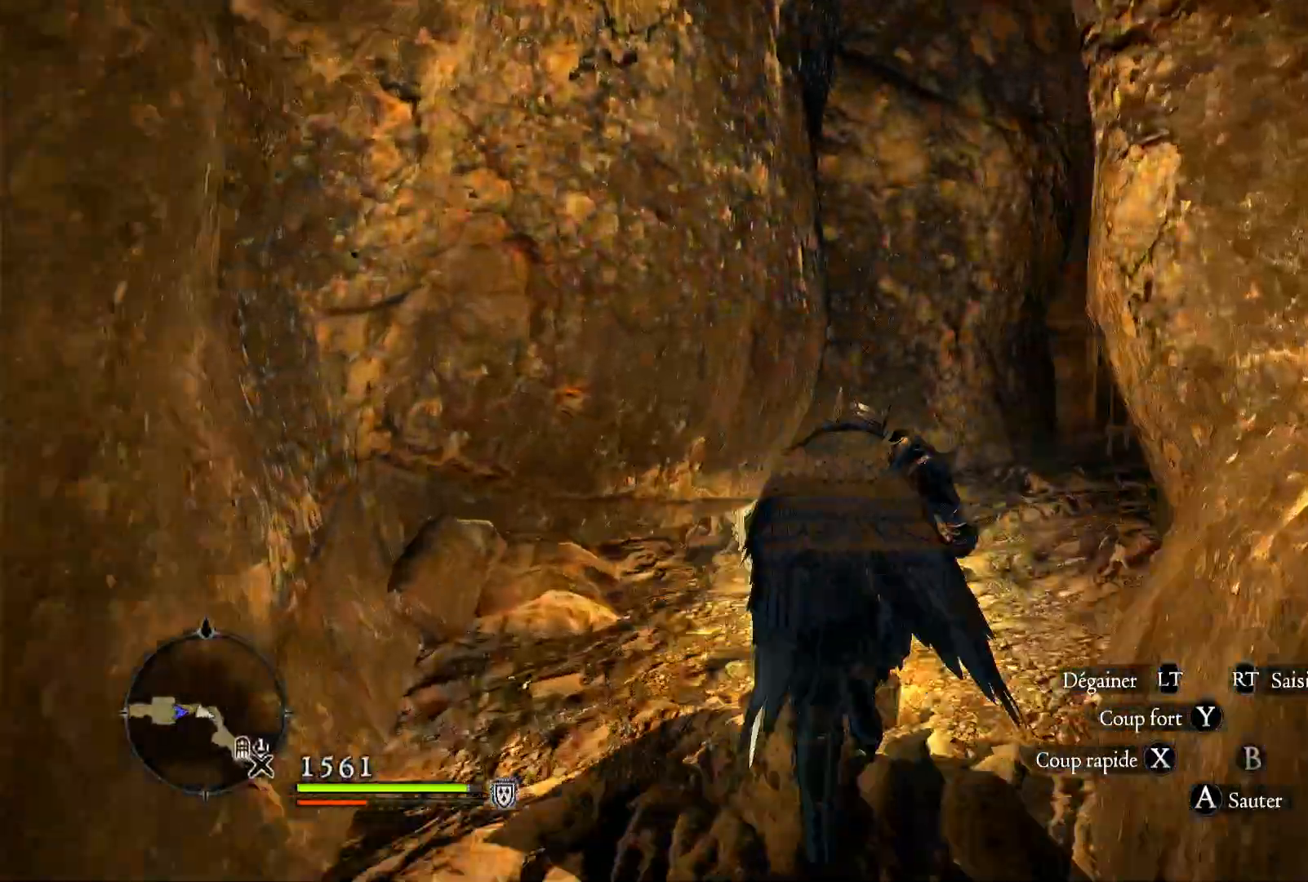
{"buttons": [], "left_stick": "up", "right_stick": "right", "events": [[200, "right_stick", "center"], [300, "right_stick", "right"]]}
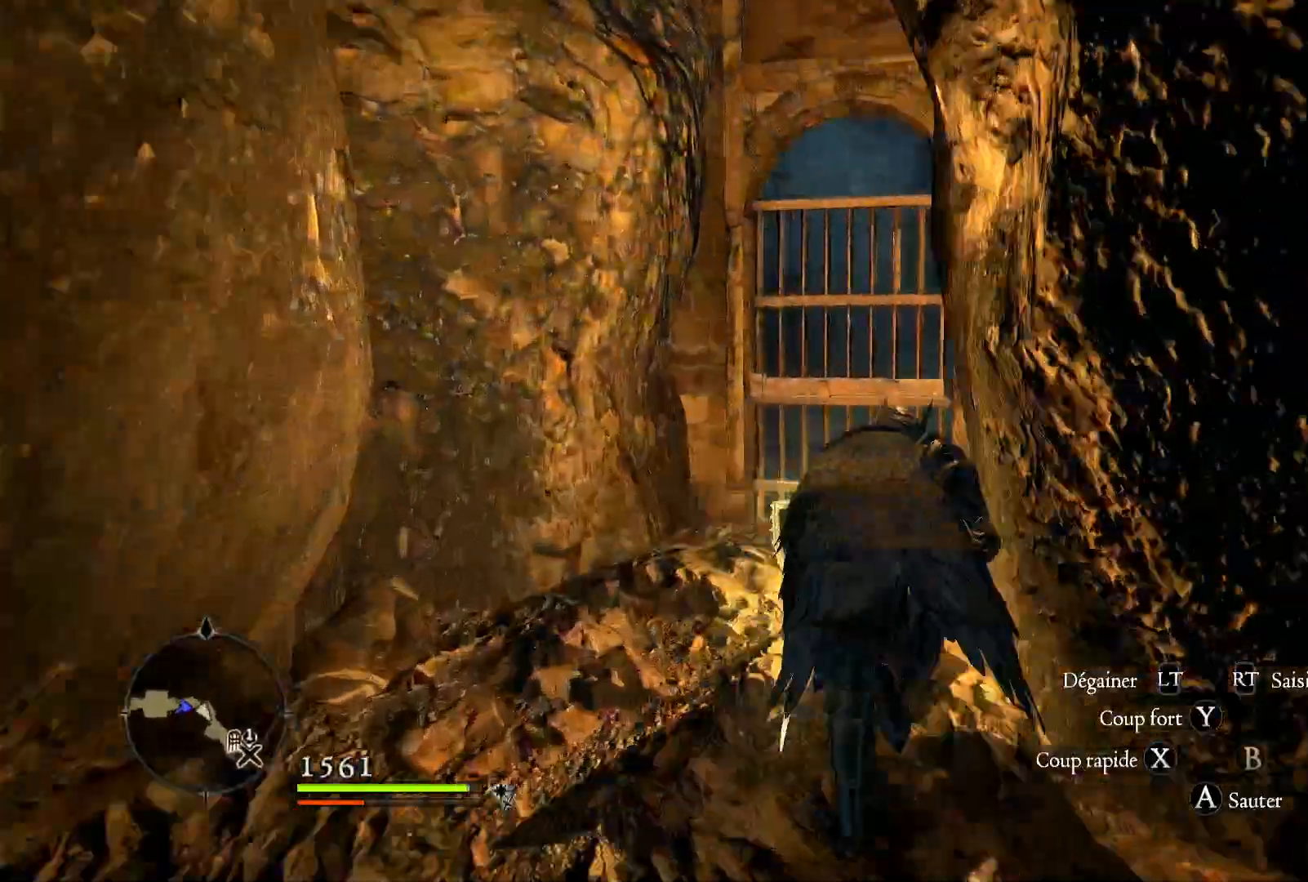
{"buttons": [], "left_stick": "up", "right_stick": "right", "events": []}
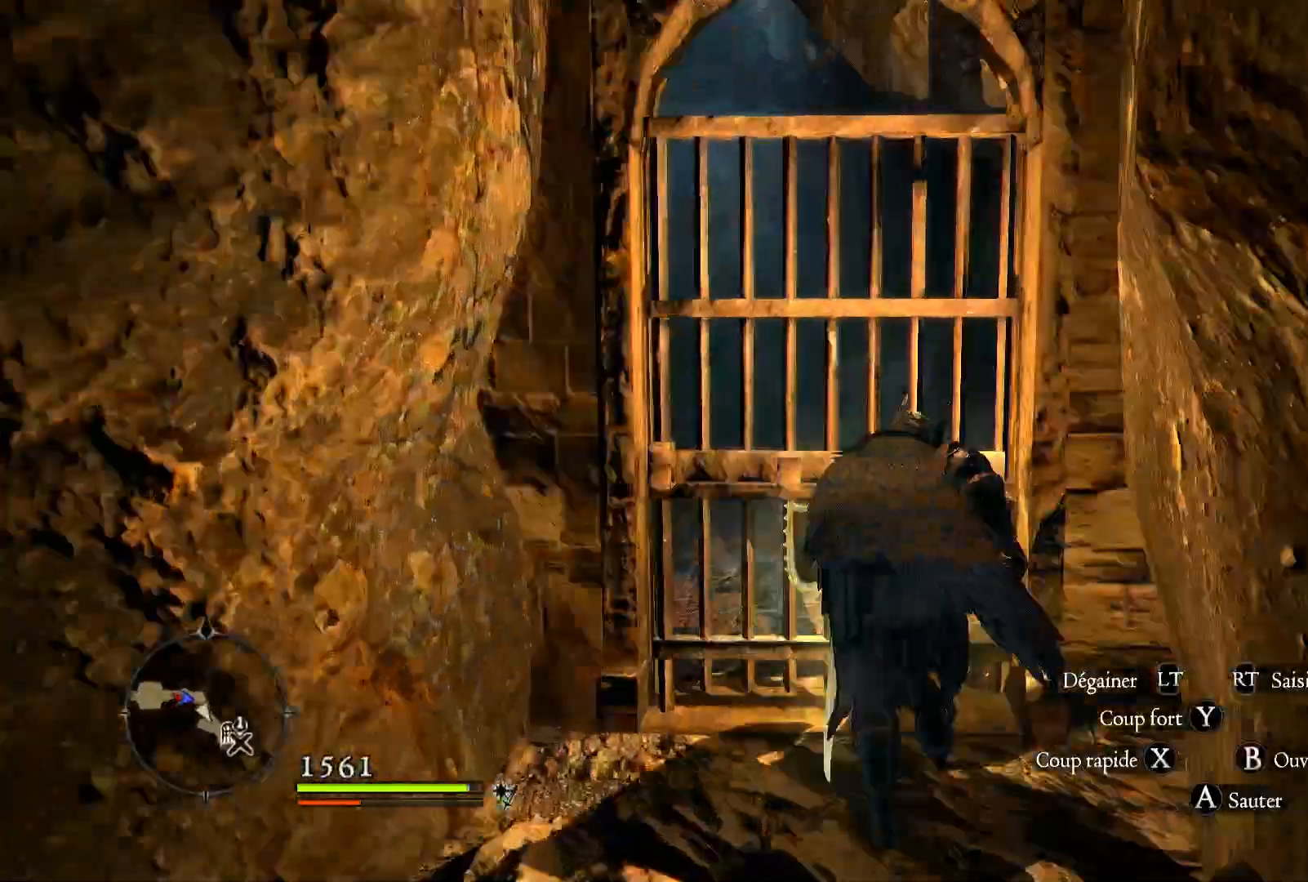
{"buttons": [], "left_stick": "center", "right_stick": "center", "events": [[33, "left_stick", "center"], [67, "right_stick", "center"]]}